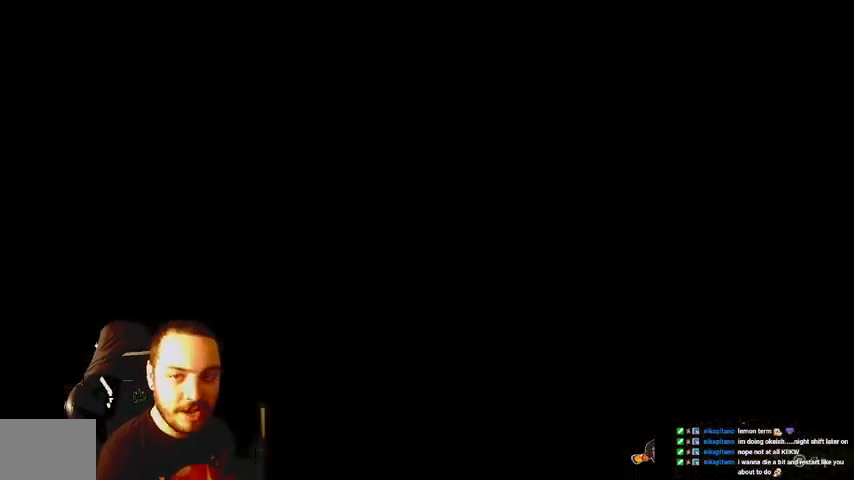
Gameplay with a controller (Xbox layout); each line is a JSON object with the inputs held at the frame after it. "events" lists button and stick changes between this image and that frame as [ms after this image, input, new state], when the widget could be followed in between. Not read: L3 R3.
{"buttons": [], "left_stick": "up", "right_stick": "center", "events": [[233, "left_stick", "up"]]}
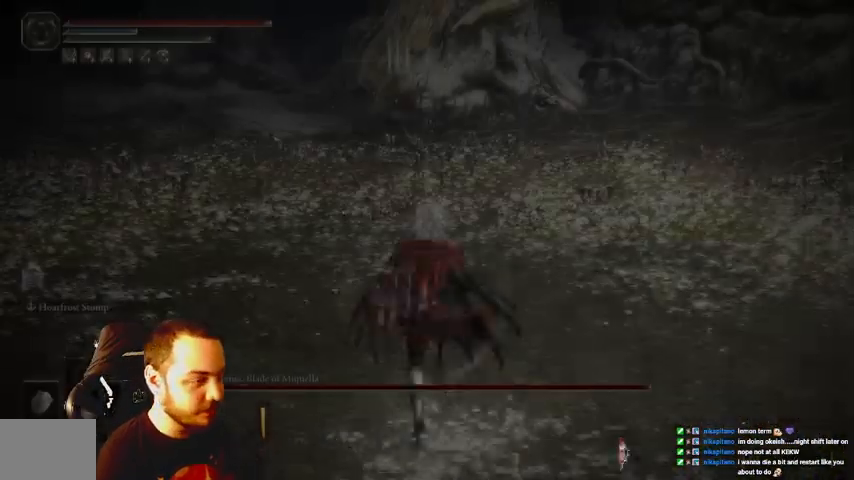
{"buttons": [], "left_stick": "center", "right_stick": "center", "events": [[33, "left_stick", "center"]]}
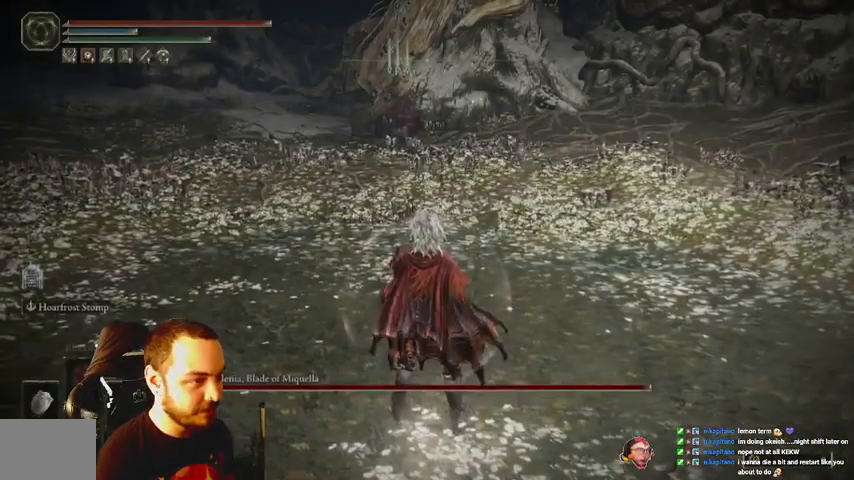
{"buttons": [], "left_stick": "down", "right_stick": "center", "events": [[467, "left_stick", "down"]]}
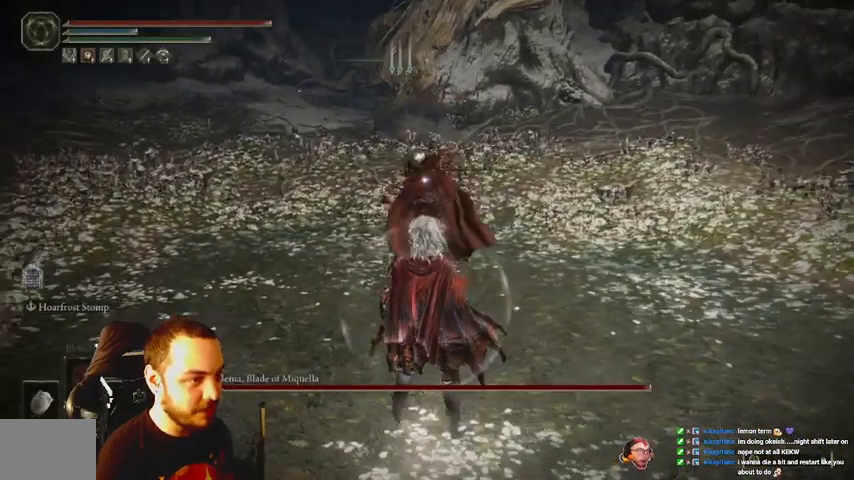
{"buttons": [], "left_stick": "down", "right_stick": "center", "events": [[67, "B", "down"], [167, "B", "up"]]}
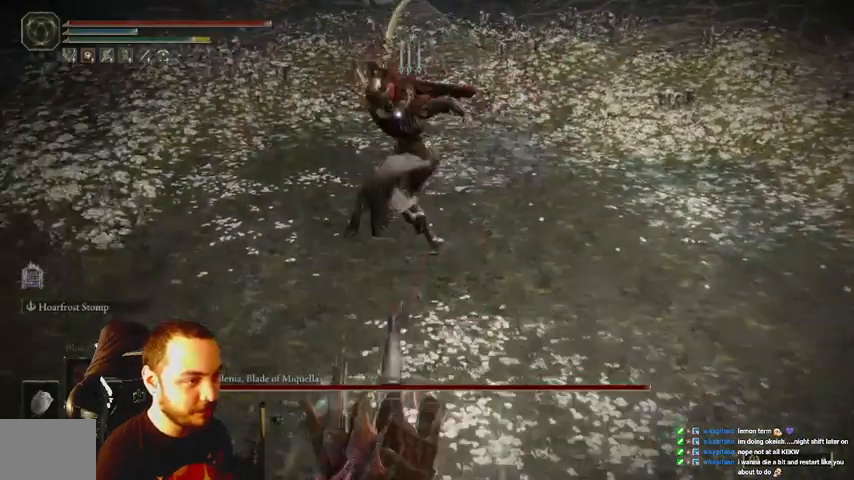
{"buttons": [], "left_stick": "down", "right_stick": "center", "events": [[233, "B", "down"], [333, "B", "up"]]}
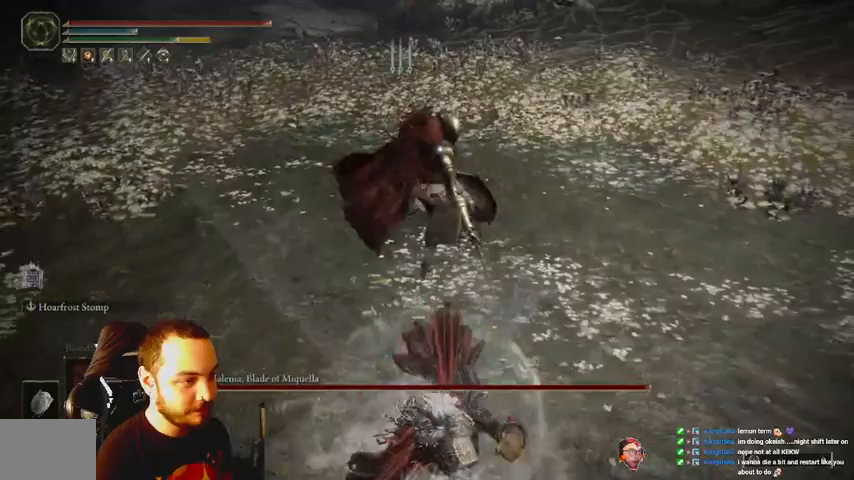
{"buttons": [], "left_stick": "down", "right_stick": "center", "events": []}
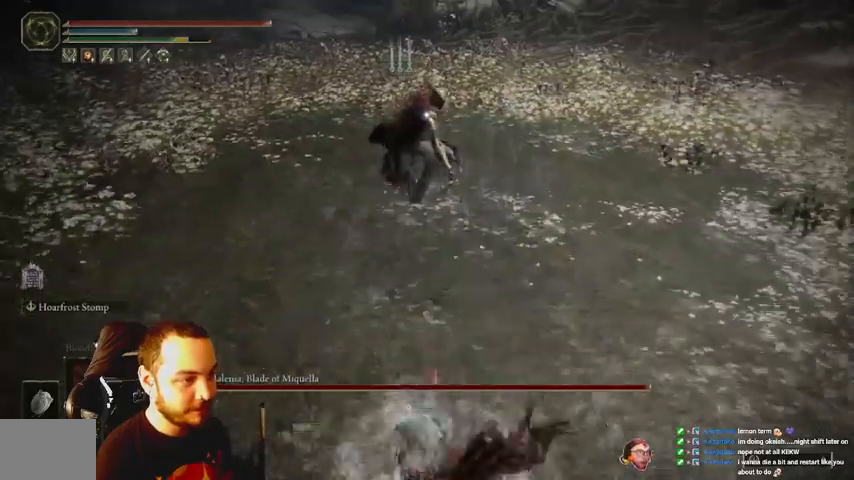
{"buttons": [], "left_stick": "up", "right_stick": "center", "events": [[133, "left_stick", "down-right"], [333, "left_stick", "up-right"], [467, "left_stick", "up"]]}
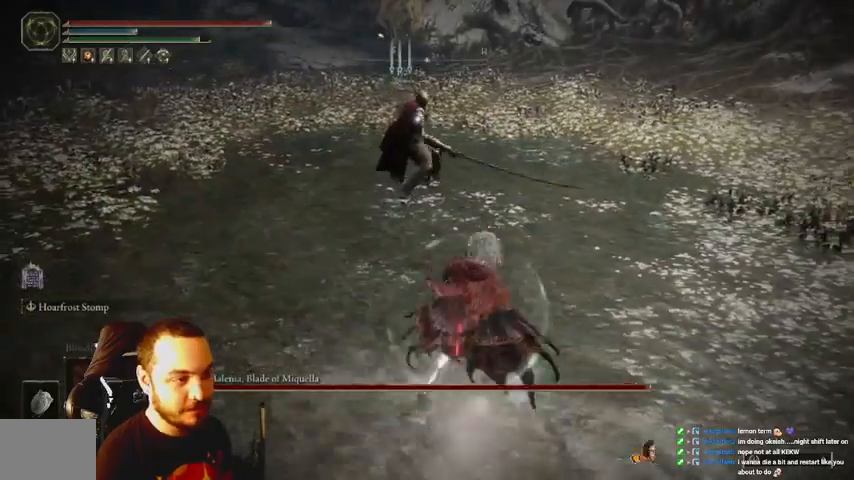
{"buttons": ["Y"], "left_stick": "up", "right_stick": "center", "events": [[500, "Y", "down"]]}
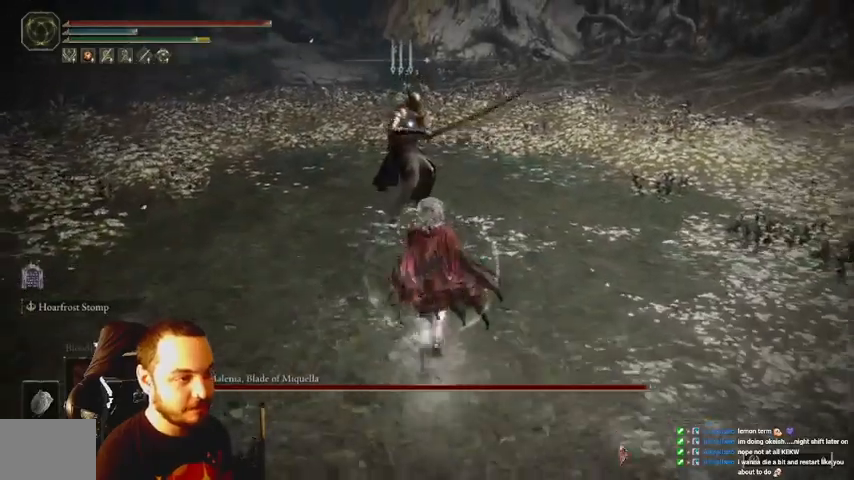
{"buttons": ["R2"], "left_stick": "up", "right_stick": "center", "events": [[133, "Y", "up"], [167, "R2", "down"]]}
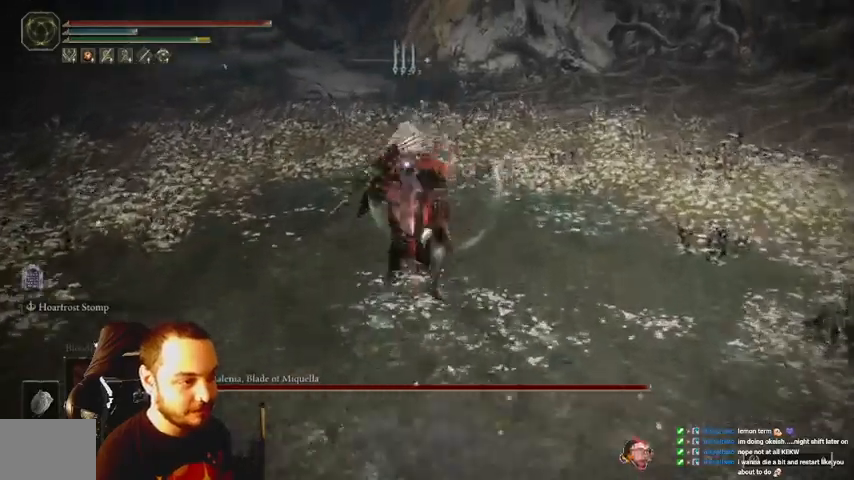
{"buttons": ["R2"], "left_stick": "up", "right_stick": "center", "events": []}
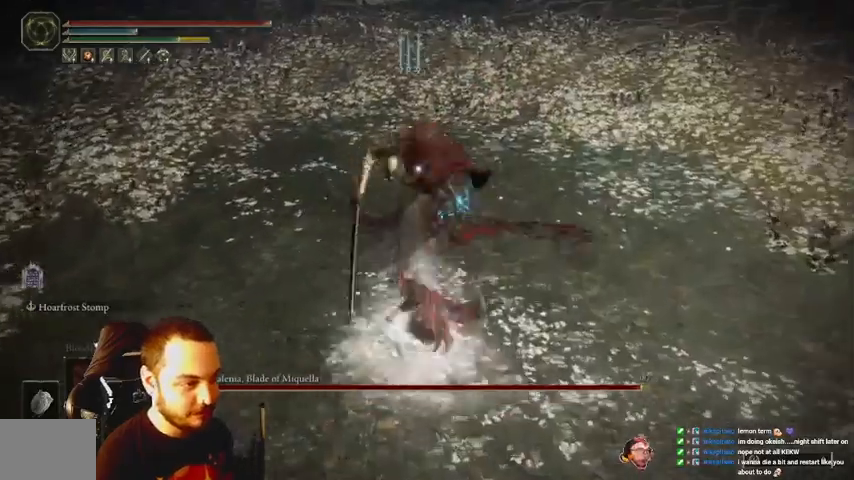
{"buttons": ["B"], "left_stick": "down", "right_stick": "center", "events": [[33, "R2", "up"], [33, "left_stick", "center"], [133, "left_stick", "down"], [167, "B", "down"], [233, "B", "up"], [300, "B", "down"], [433, "B", "up"], [500, "B", "down"]]}
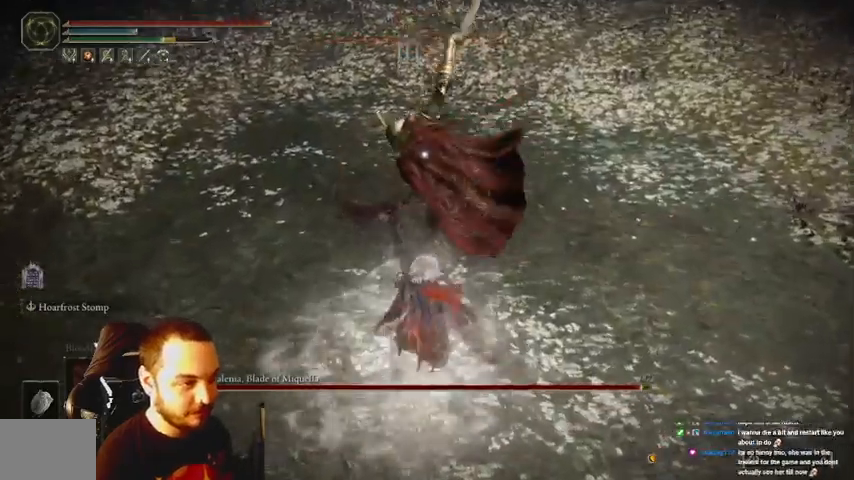
{"buttons": [], "left_stick": "down", "right_stick": "center", "events": [[100, "B", "up"], [200, "B", "down"], [467, "B", "up"]]}
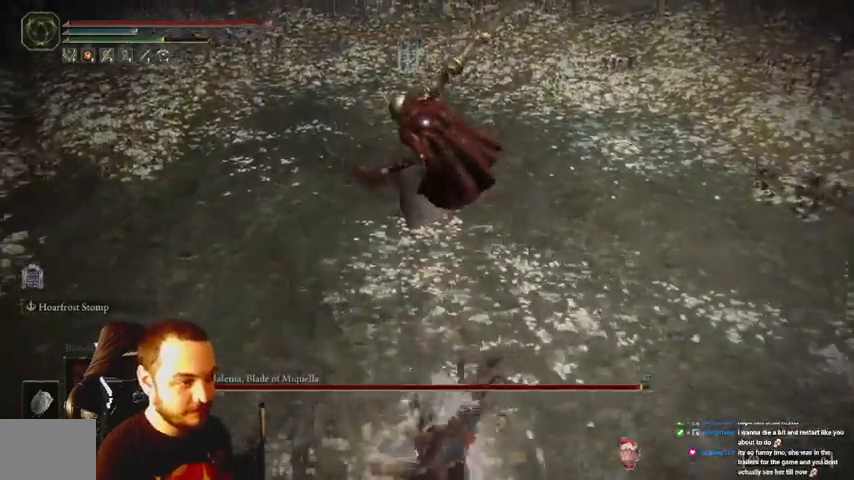
{"buttons": ["B"], "left_stick": "down", "right_stick": "center", "events": [[33, "B", "down"], [133, "B", "up"], [200, "B", "down"]]}
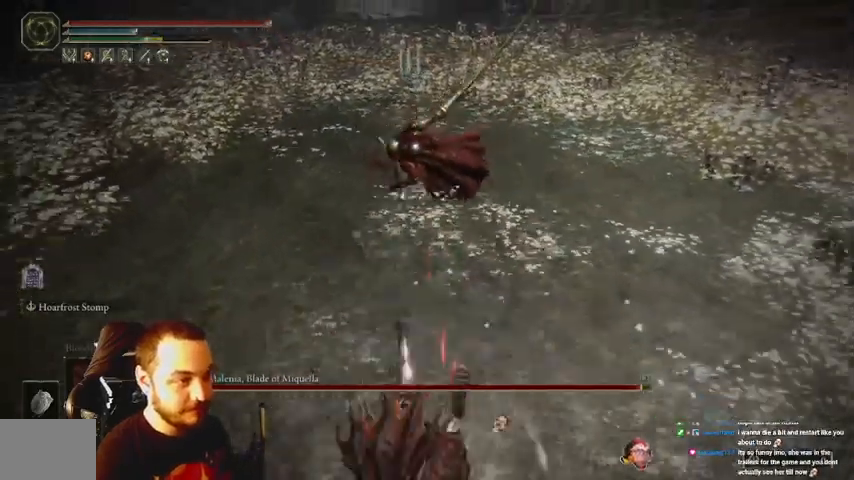
{"buttons": ["B"], "left_stick": "down", "right_stick": "center", "events": [[100, "B", "up"], [167, "B", "down"]]}
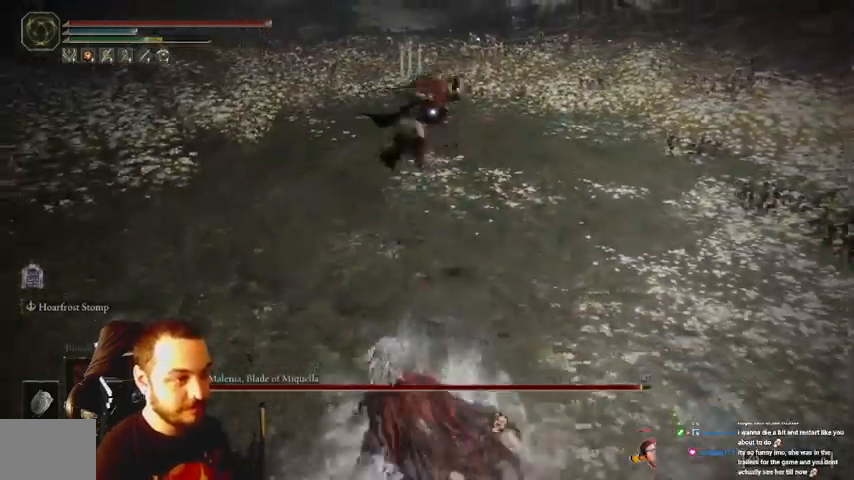
{"buttons": [], "left_stick": "down", "right_stick": "center", "events": [[67, "B", "up"], [133, "B", "down"], [233, "B", "up"]]}
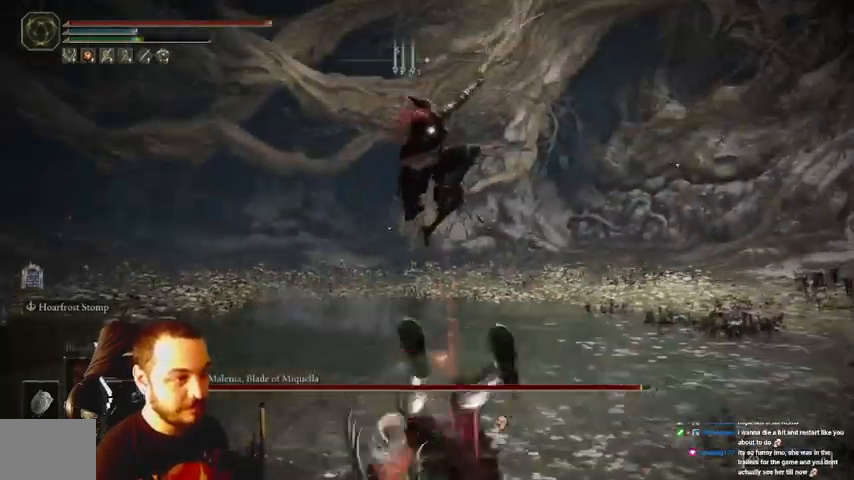
{"buttons": [], "left_stick": "down-left", "right_stick": "center", "events": [[233, "B", "down"], [333, "B", "up"], [333, "left_stick", "down-left"]]}
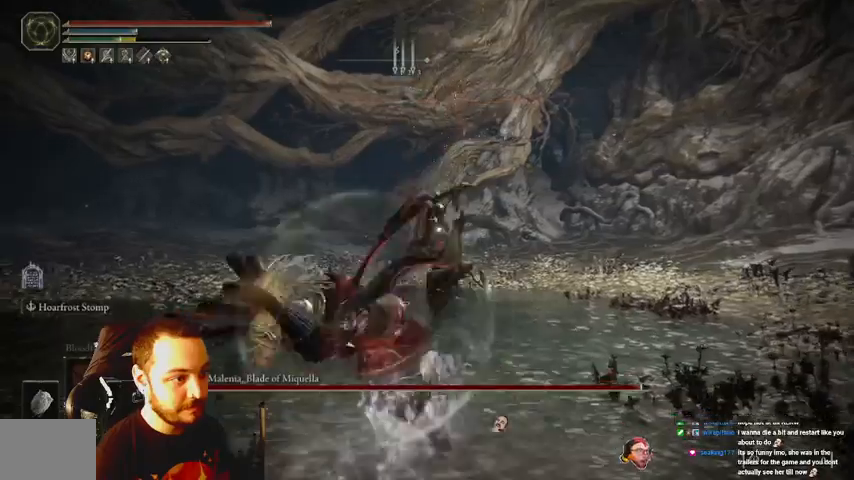
{"buttons": [], "left_stick": "down-left", "right_stick": "center", "events": []}
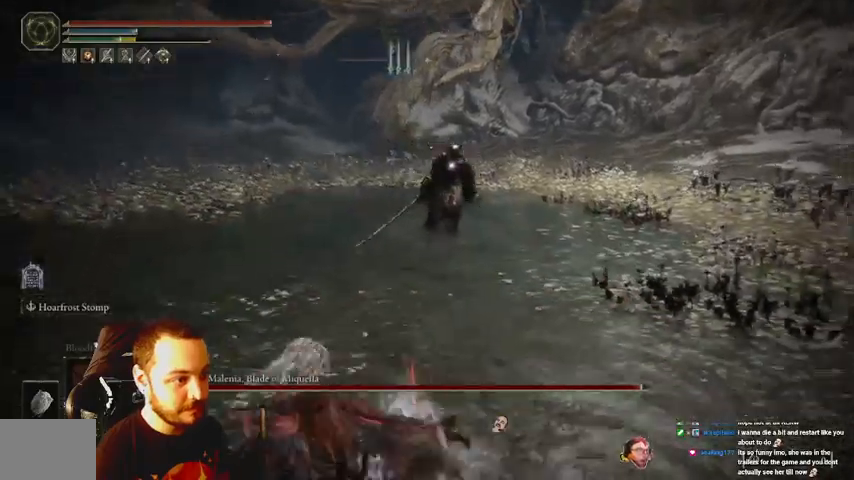
{"buttons": ["X", "R1"], "left_stick": "down-left", "right_stick": "center", "events": [[400, "X", "down"], [433, "R1", "down"]]}
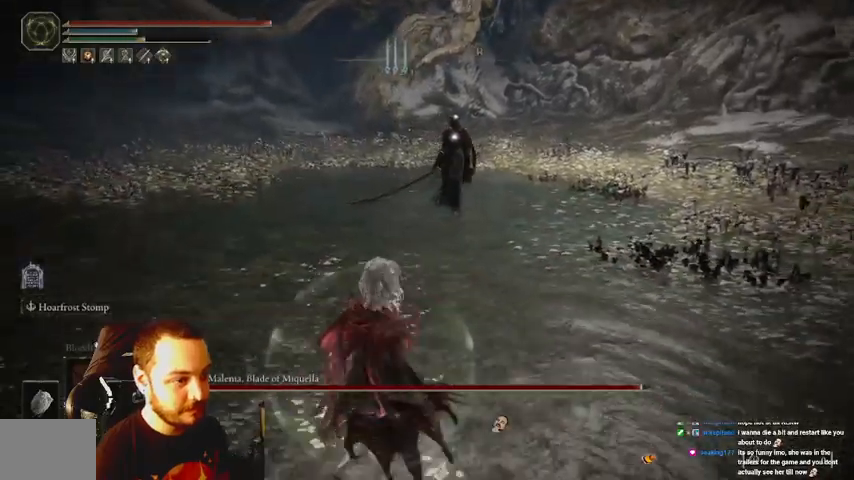
{"buttons": [], "left_stick": "down-left", "right_stick": "center", "events": [[133, "R1", "up"], [167, "X", "up"]]}
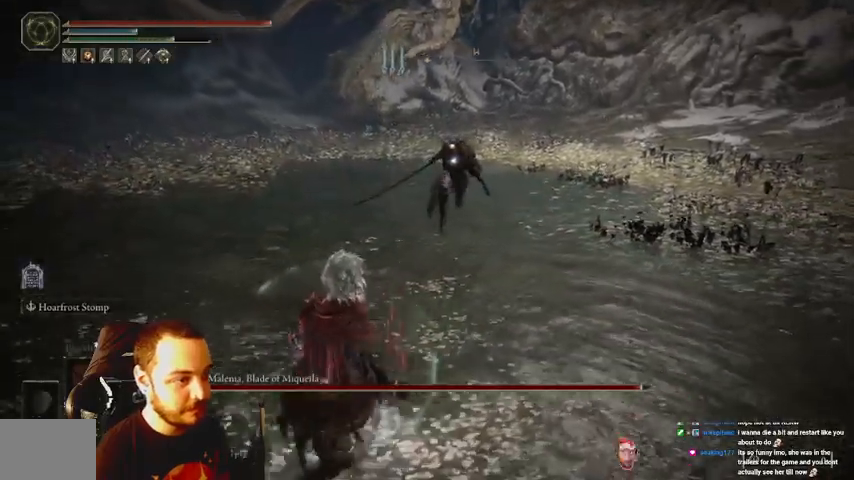
{"buttons": [], "left_stick": "up-left", "right_stick": "center", "events": [[133, "left_stick", "left"], [267, "left_stick", "up-left"]]}
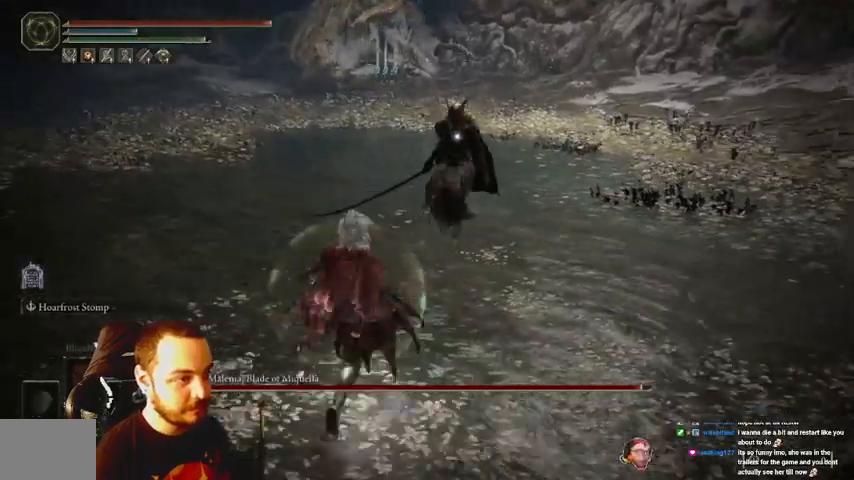
{"buttons": [], "left_stick": "down-left", "right_stick": "center", "events": [[67, "left_stick", "left"], [267, "left_stick", "down-left"]]}
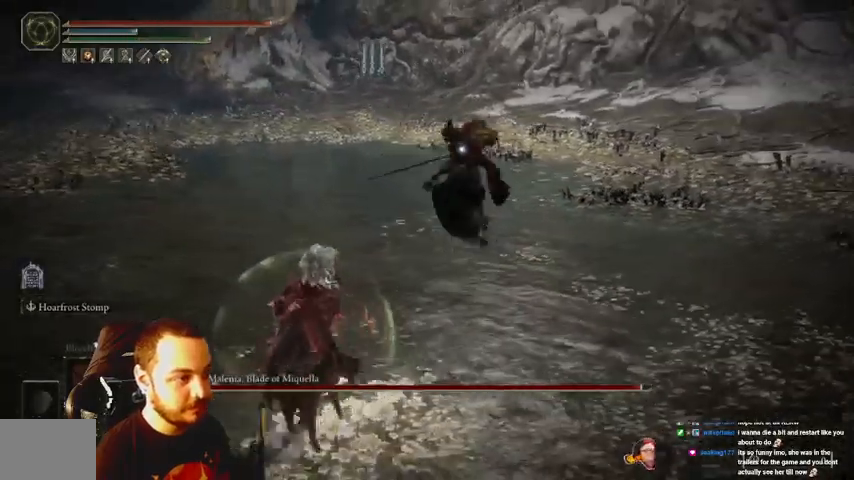
{"buttons": [], "left_stick": "down-left", "right_stick": "center", "events": [[400, "B", "down"], [433, "B", "up"]]}
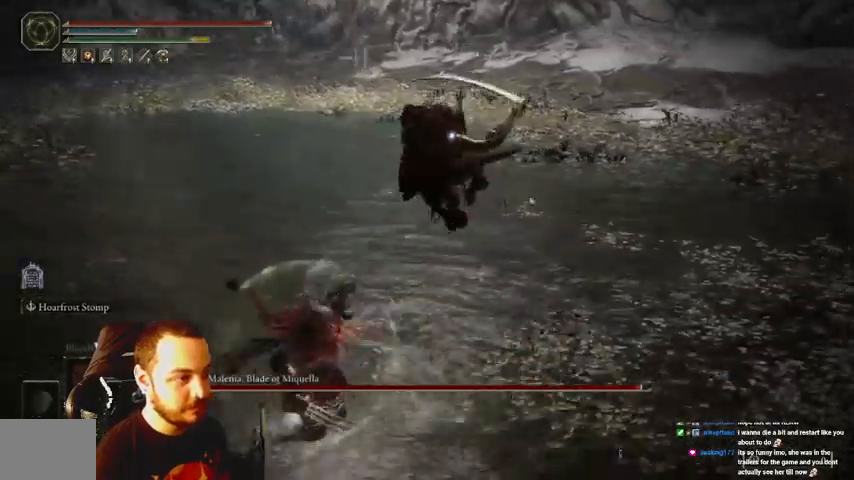
{"buttons": [], "left_stick": "down-left", "right_stick": "center", "events": []}
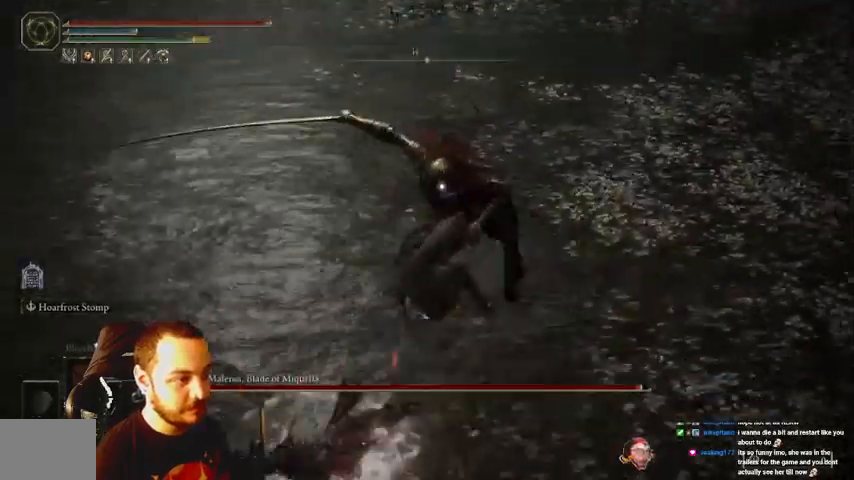
{"buttons": ["B"], "left_stick": "down-left", "right_stick": "center", "events": [[133, "B", "down"]]}
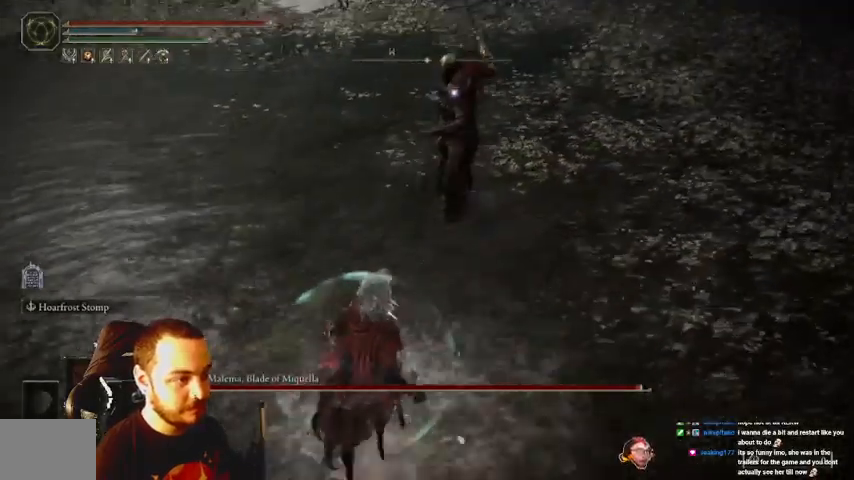
{"buttons": [], "left_stick": "down-left", "right_stick": "center", "events": [[167, "B", "up"], [233, "B", "down"], [300, "B", "up"]]}
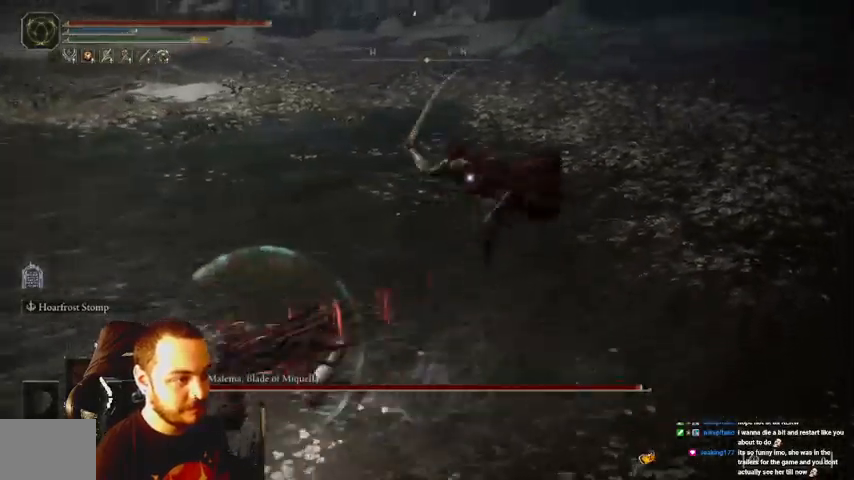
{"buttons": [], "left_stick": "down-left", "right_stick": "center", "events": []}
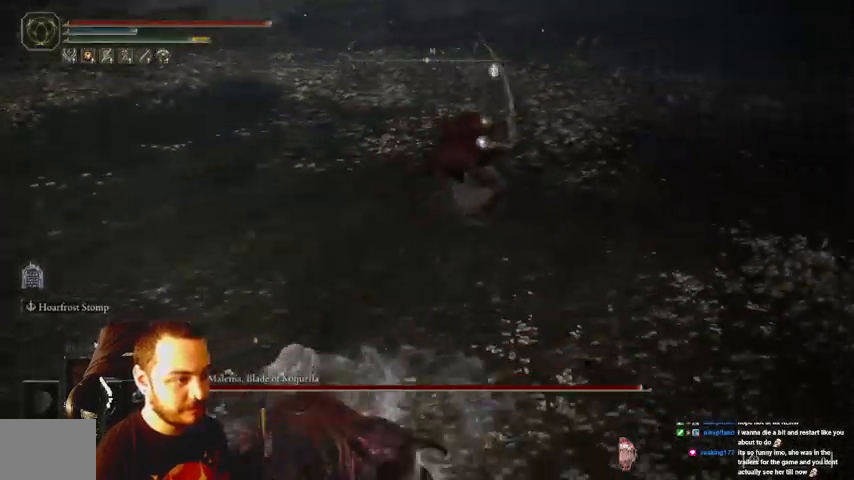
{"buttons": ["B"], "left_stick": "down-left", "right_stick": "center", "events": [[200, "B", "down"]]}
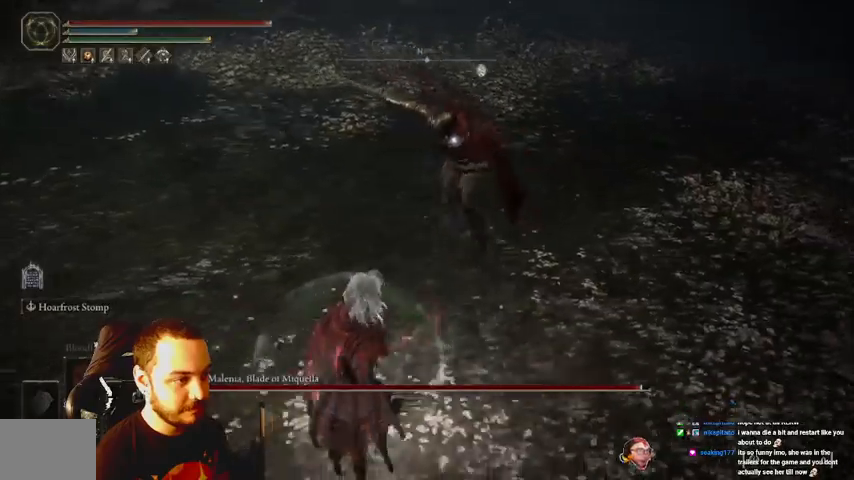
{"buttons": ["B"], "left_stick": "down-left", "right_stick": "center", "events": []}
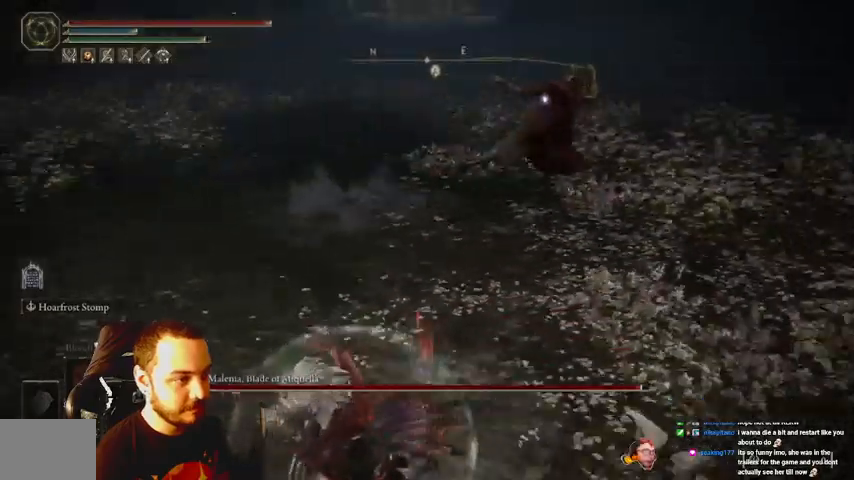
{"buttons": ["B"], "left_stick": "down-left", "right_stick": "center", "events": []}